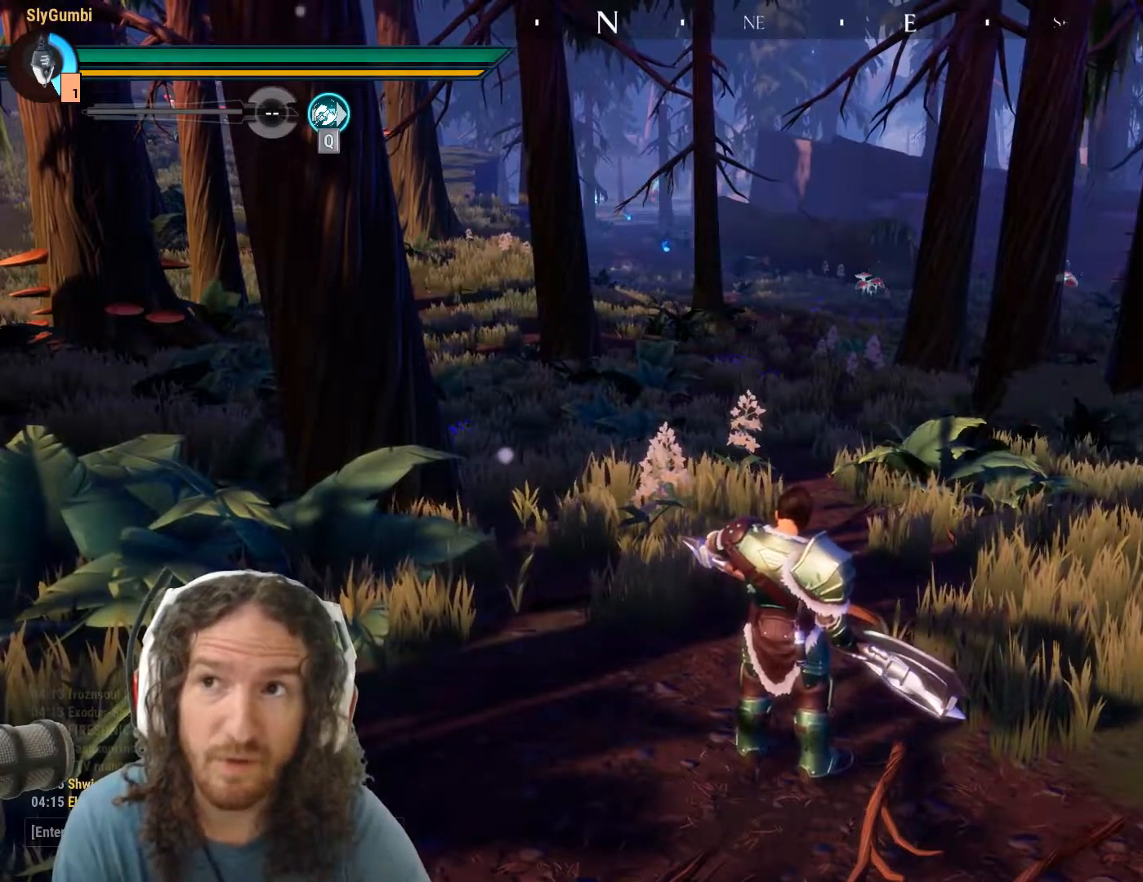
Gameplay with keyboard and mouse; each line is a JSON object with the keys and mouse buttons held at the frame after it. "events" lists presses ("down") and releases ("up") of "1", "2", "3", "4", "5", "a", "alt", "c", "caps_lock", "ctrl", "d", "e", "f", "g", "q", "r", "s", "shift", "space", "t", "tab", "v", "w", "x", "z", "mouse_left", "mouse_wheel" and "mouse_right" between this image and that frame as [ms after this image, input, new state], when the widget could be followed in between. "mouse_left", "mouse_wheel", "mouse_right" = the "left", "wheel", "right" buttons of the "mouse" list. No other keys are recorded. "wheel" means that the mouse wheel is clicked or scrolled. Mouse movement is not recorded.
{"keys": [], "mouse": ["left"], "events": [[233, "mouse_left", "down"]]}
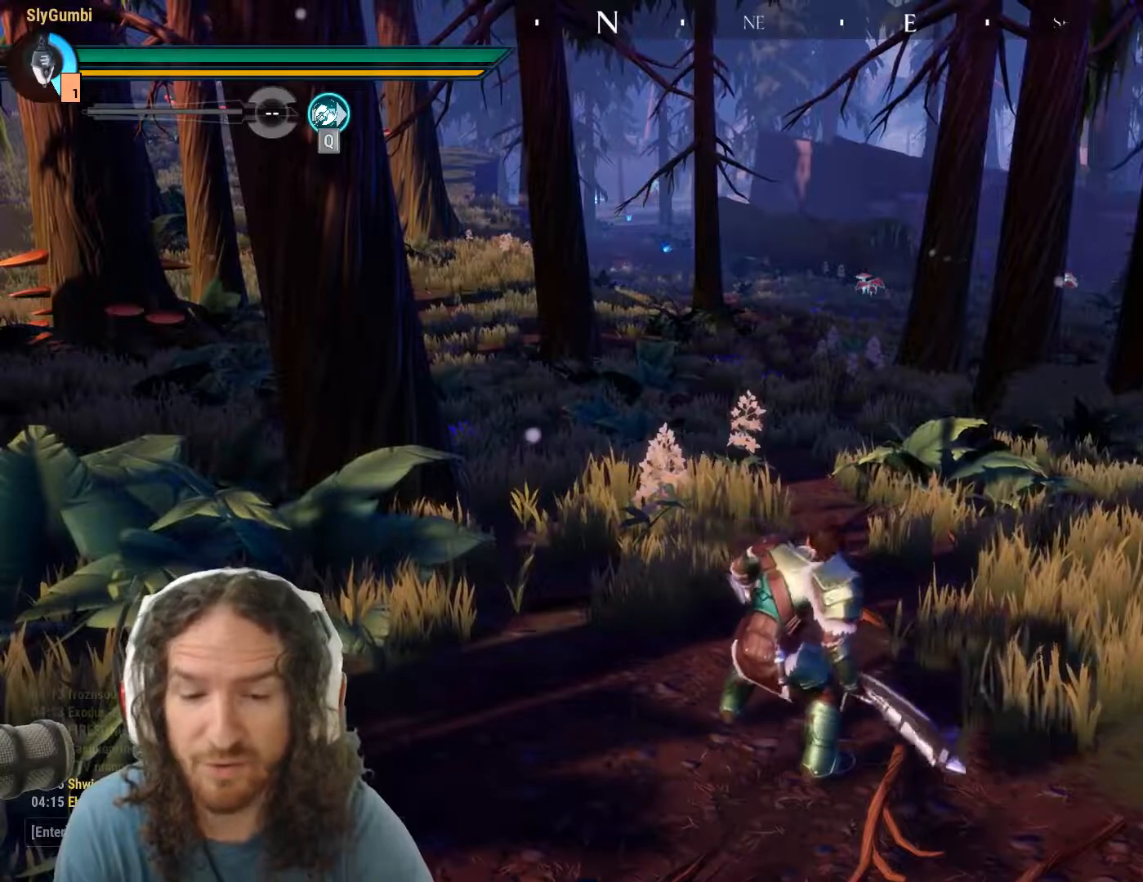
{"keys": [], "mouse": ["left"], "events": []}
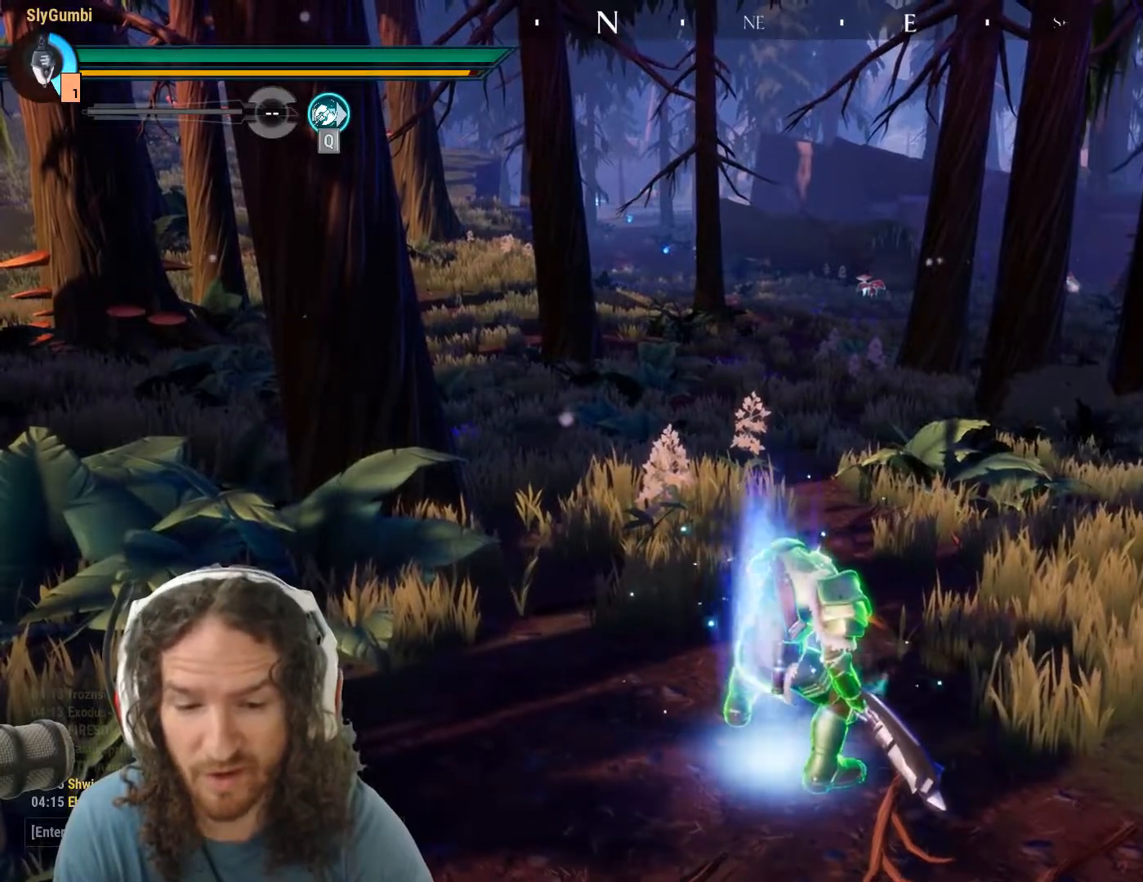
{"keys": [], "mouse": ["left"], "events": []}
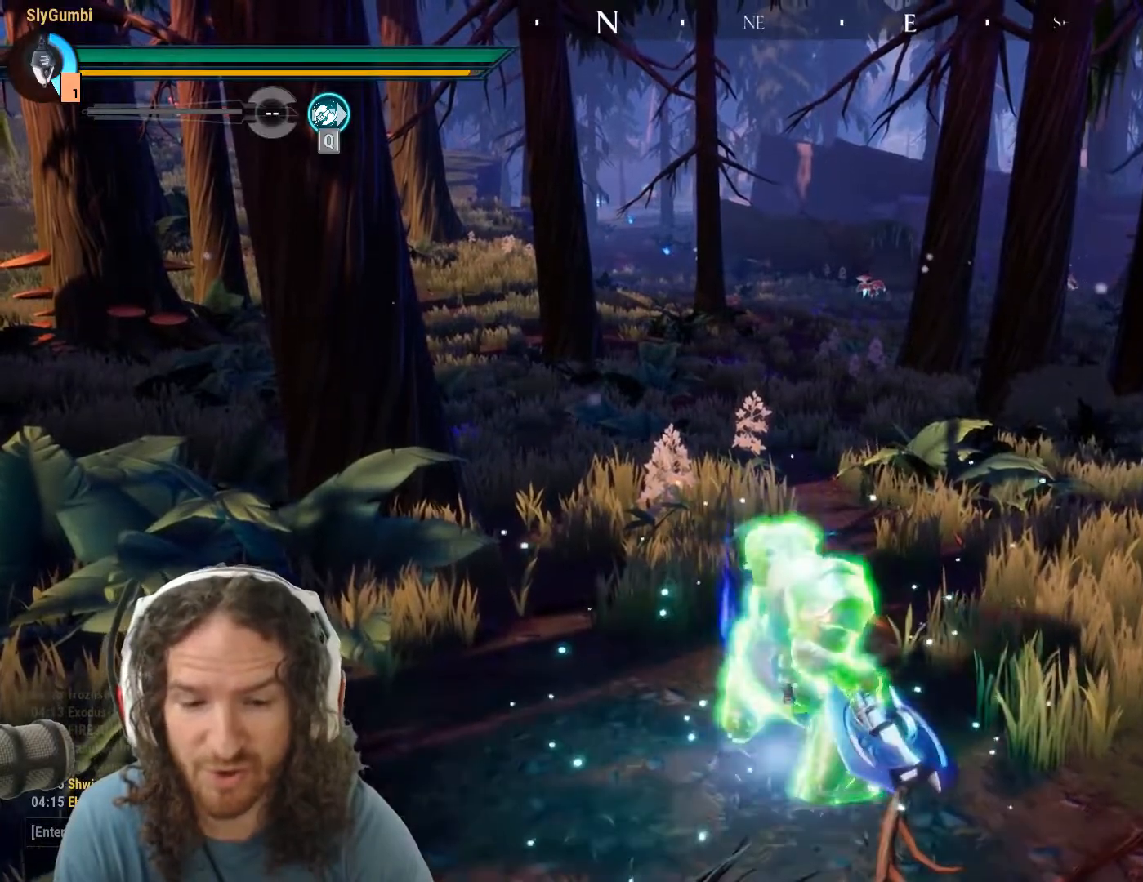
{"keys": [], "mouse": ["left"], "events": []}
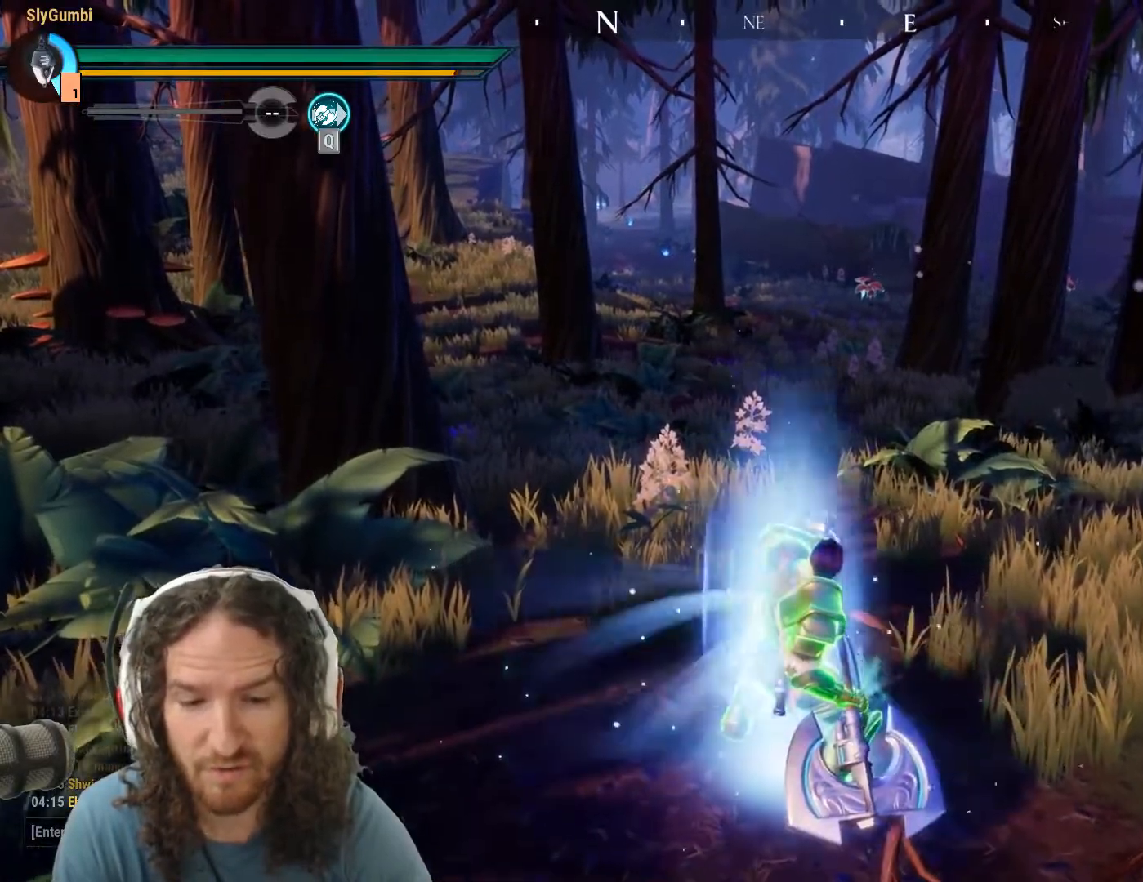
{"keys": [], "mouse": ["left"], "events": []}
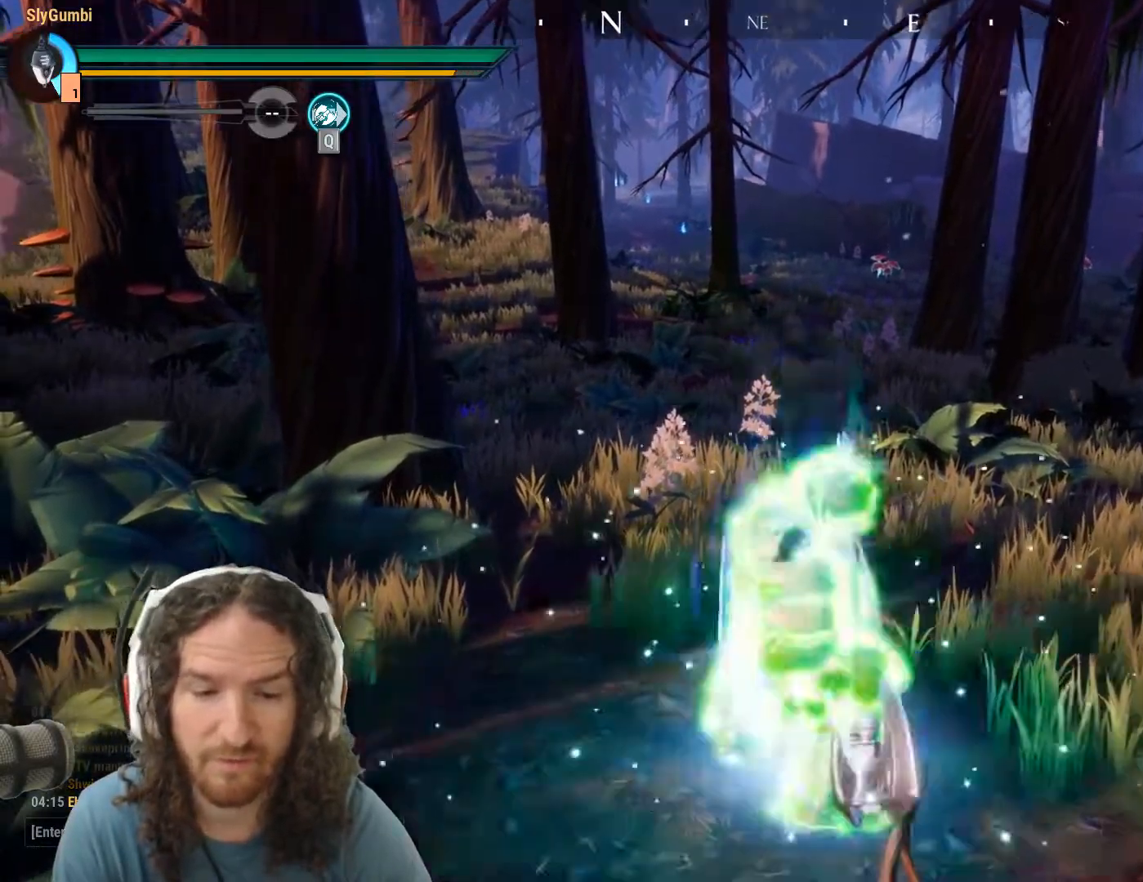
{"keys": [], "mouse": [], "events": [[100, "mouse_left", "up"]]}
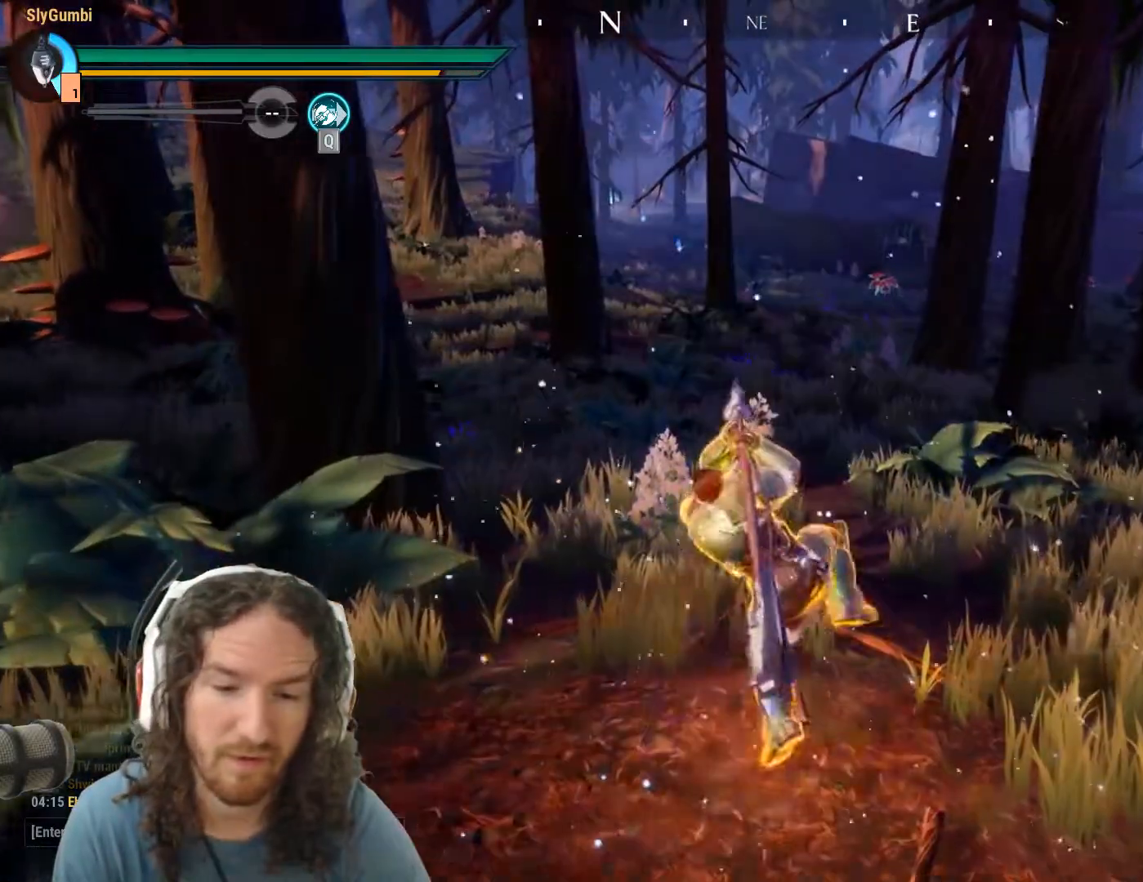
{"keys": [], "mouse": ["left"], "events": [[467, "mouse_left", "down"]]}
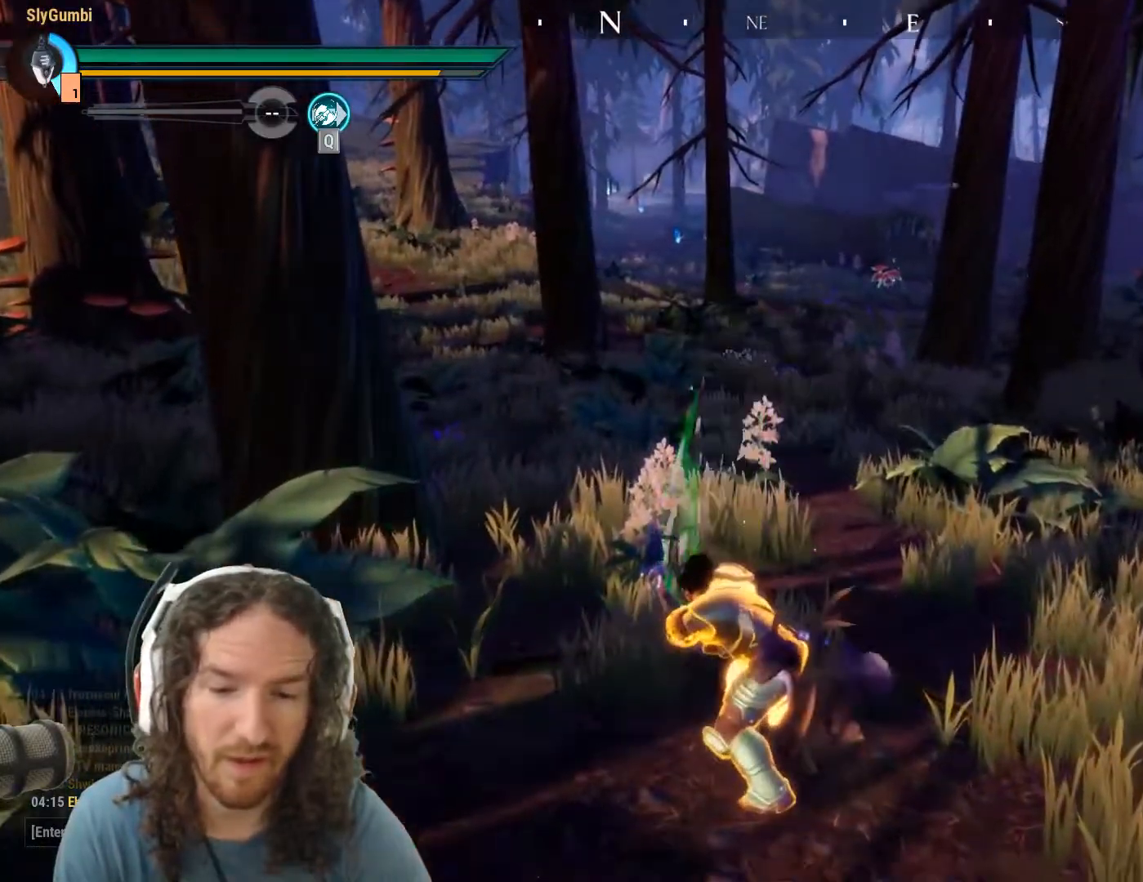
{"keys": [], "mouse": [], "events": [[33, "mouse_left", "up"]]}
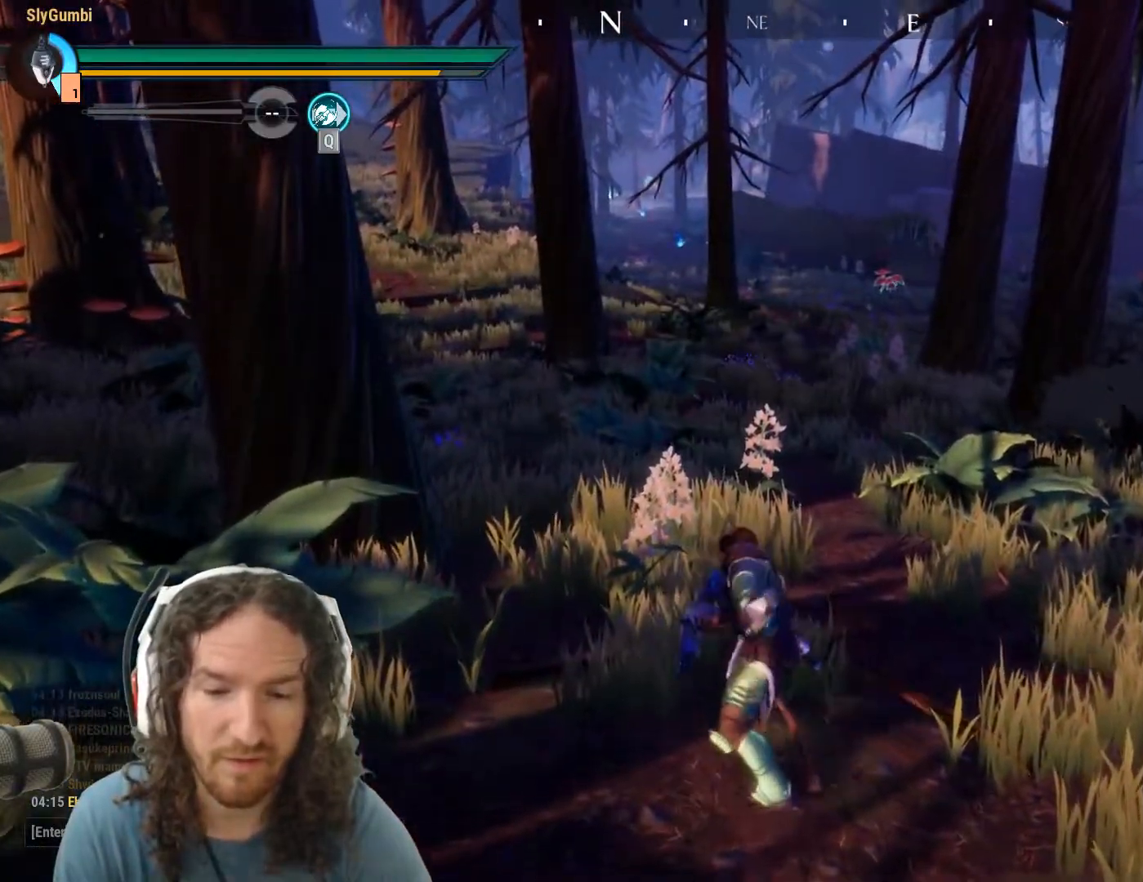
{"keys": [], "mouse": ["left"], "events": [[267, "mouse_left", "down"]]}
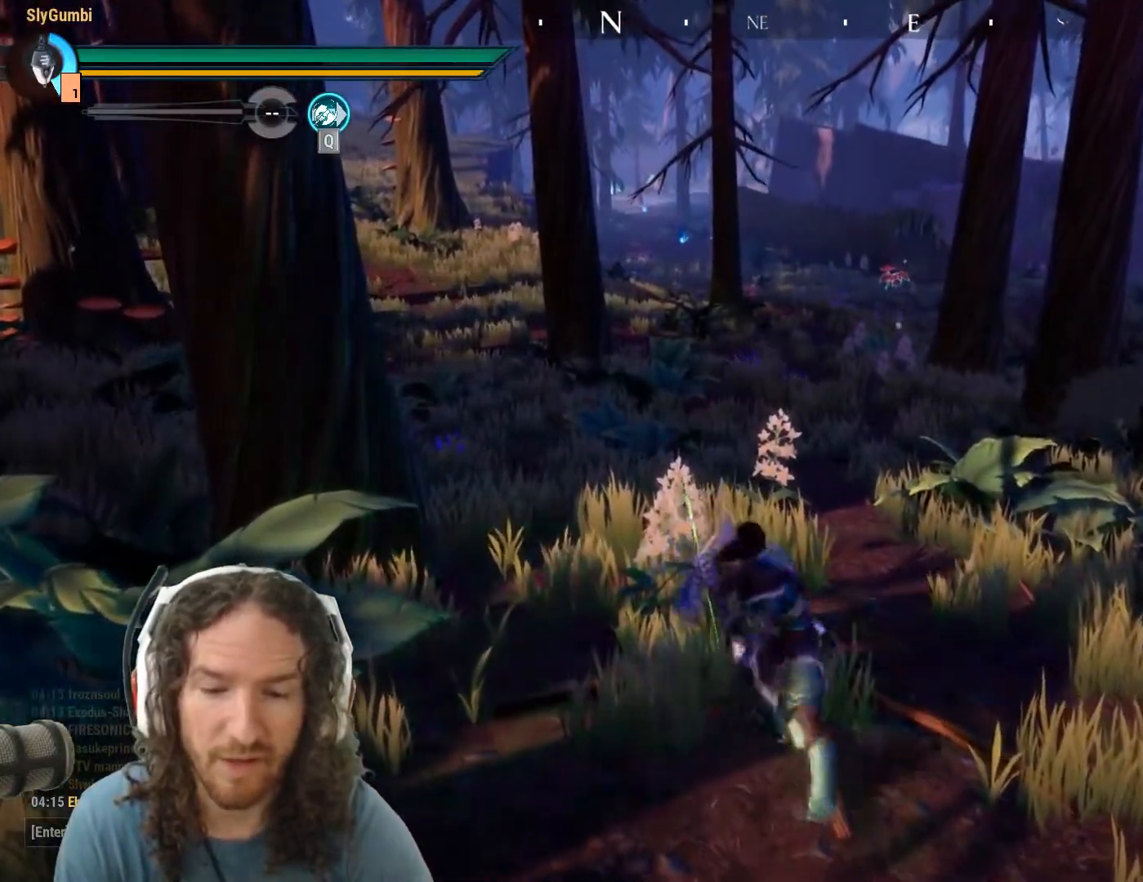
{"keys": [], "mouse": ["left"], "events": []}
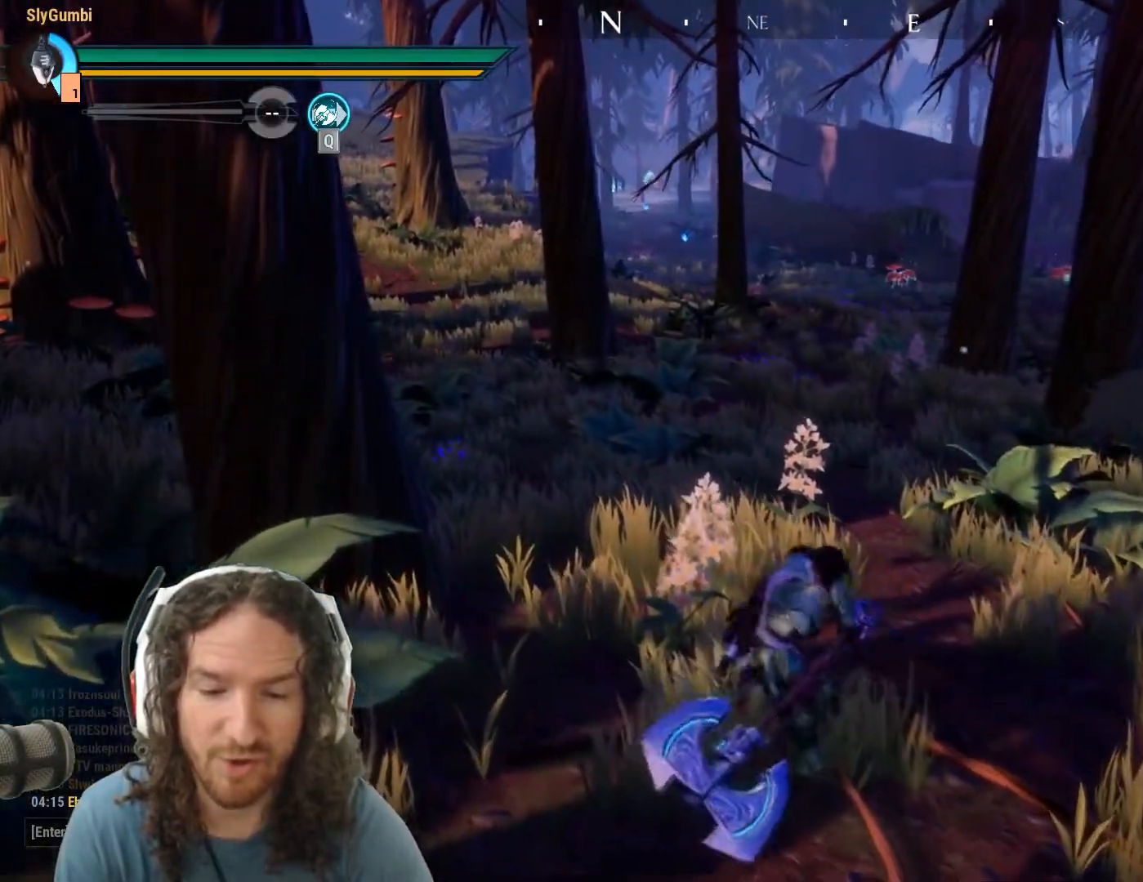
{"keys": [], "mouse": ["left"], "events": []}
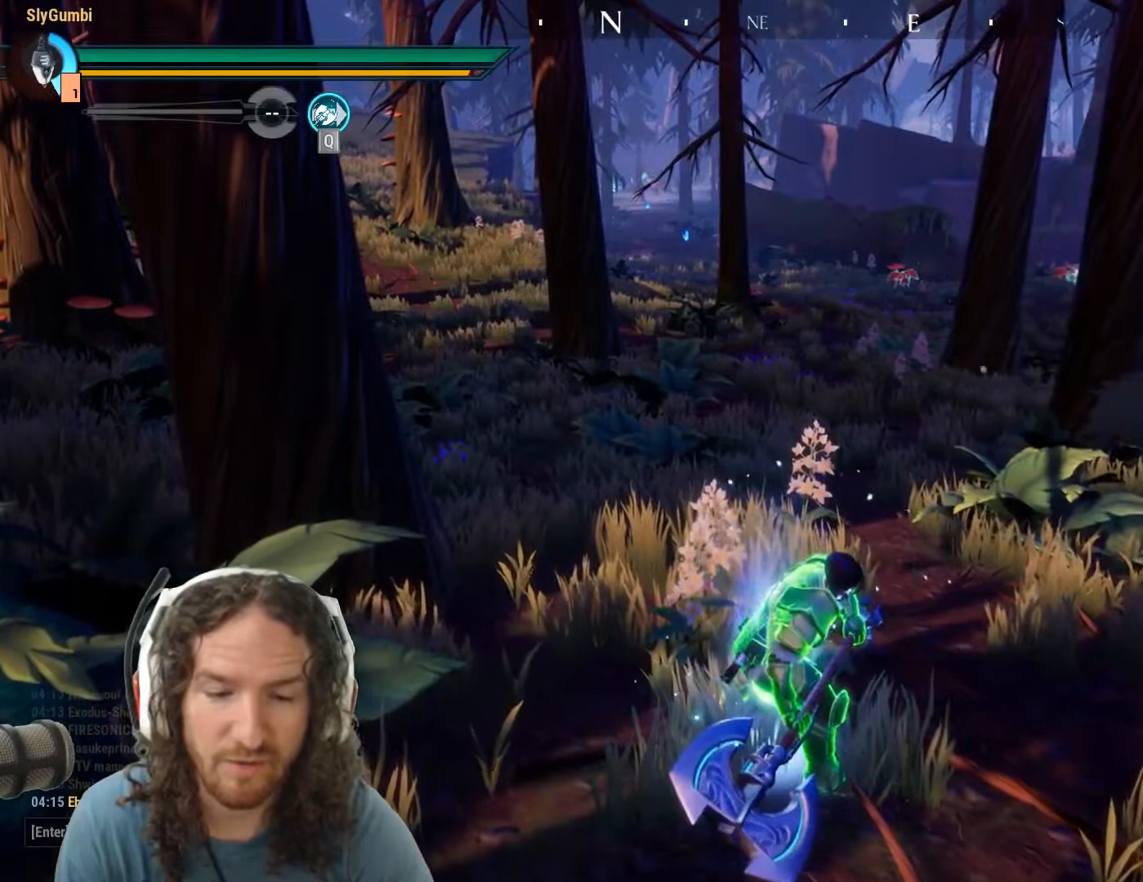
{"keys": [], "mouse": ["left"], "events": []}
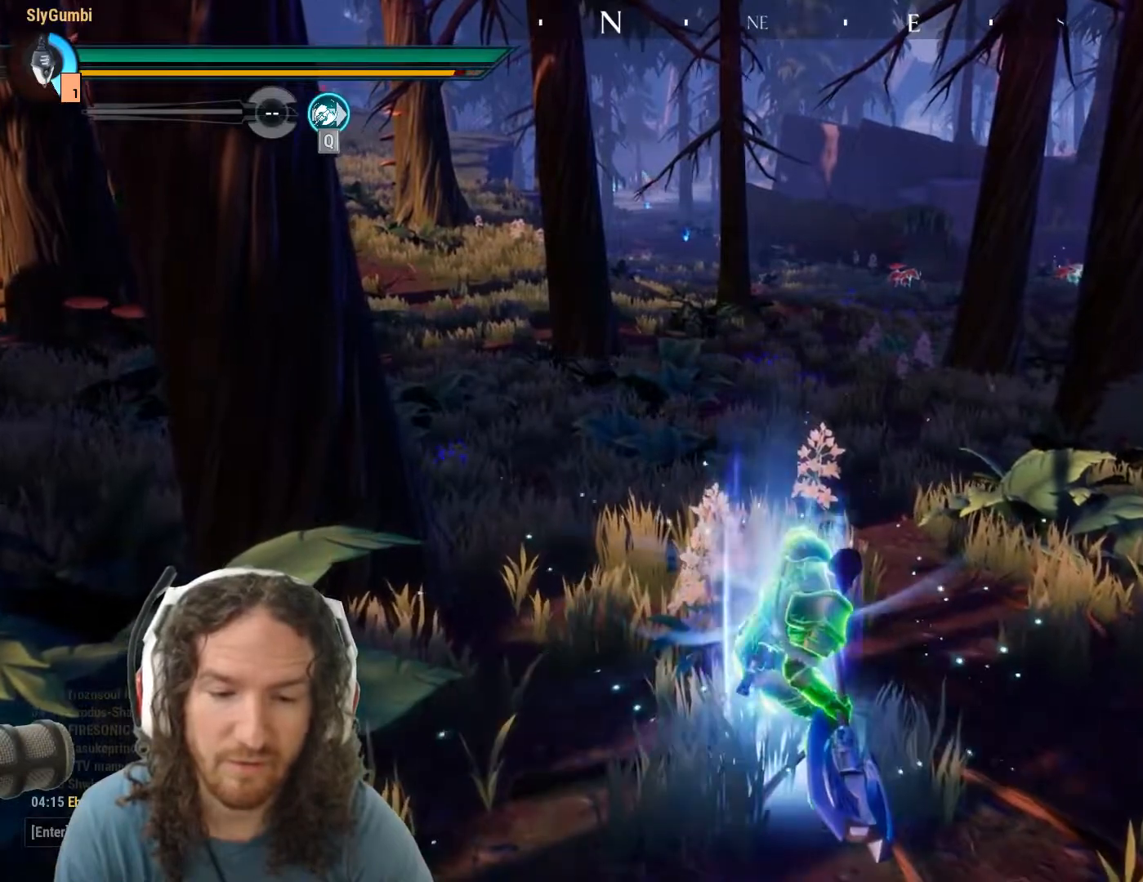
{"keys": [], "mouse": ["left"], "events": []}
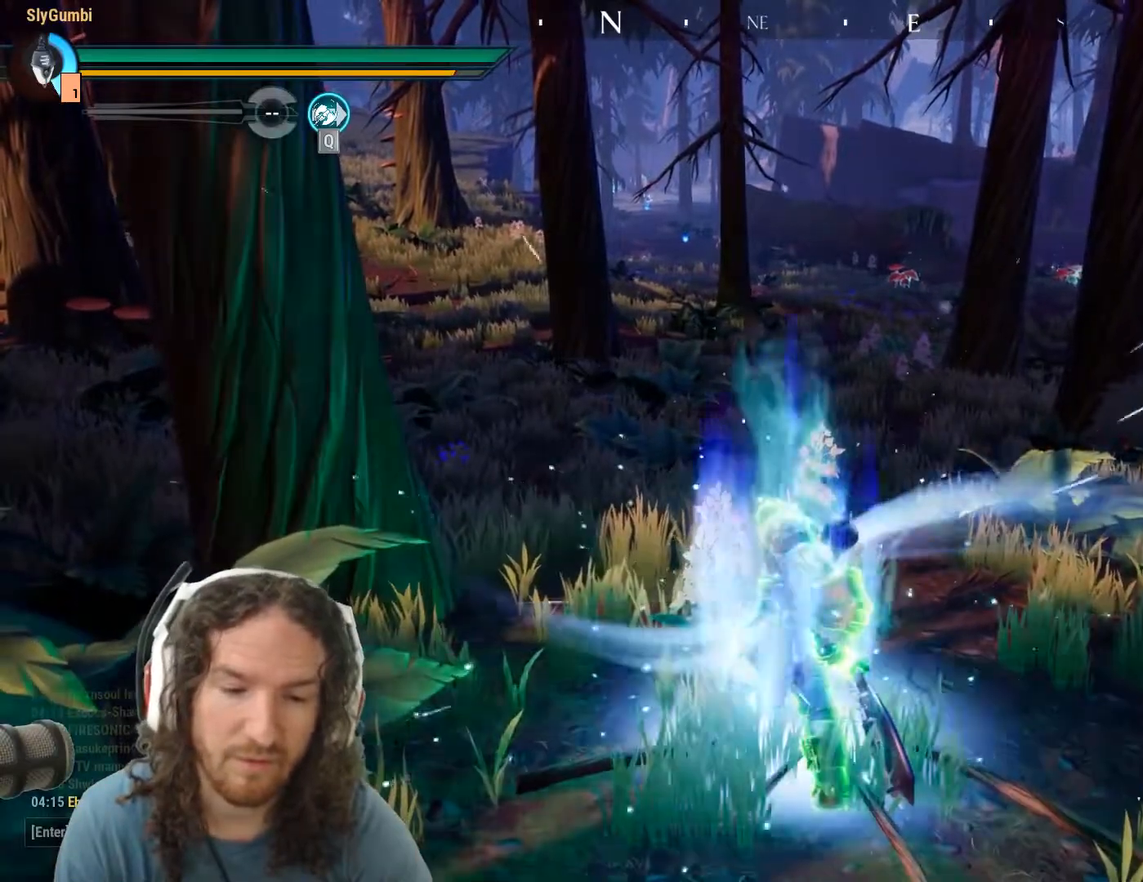
{"keys": [], "mouse": [], "events": [[16, "mouse_left", "up"]]}
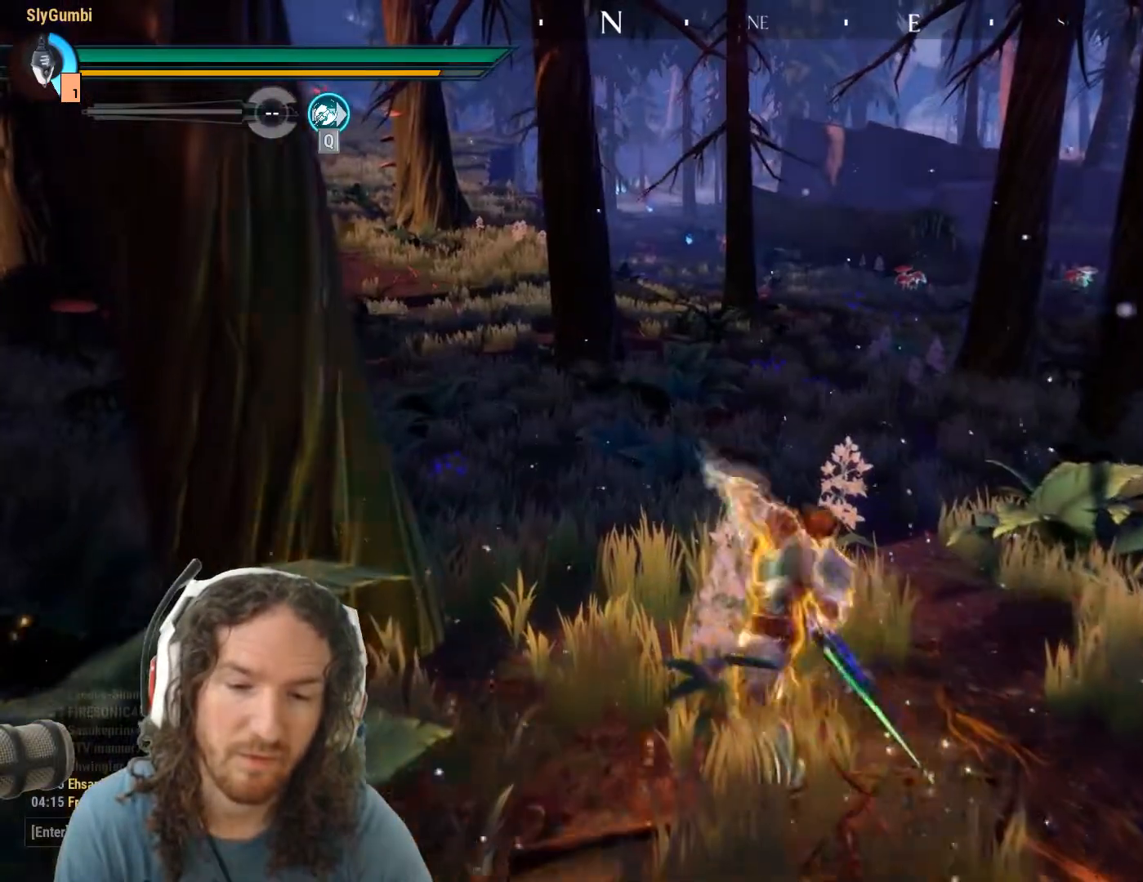
{"keys": [], "mouse": [], "events": [[217, "mouse_left", "down"], [317, "mouse_left", "up"], [401, "mouse_left", "down"], [467, "mouse_left", "up"]]}
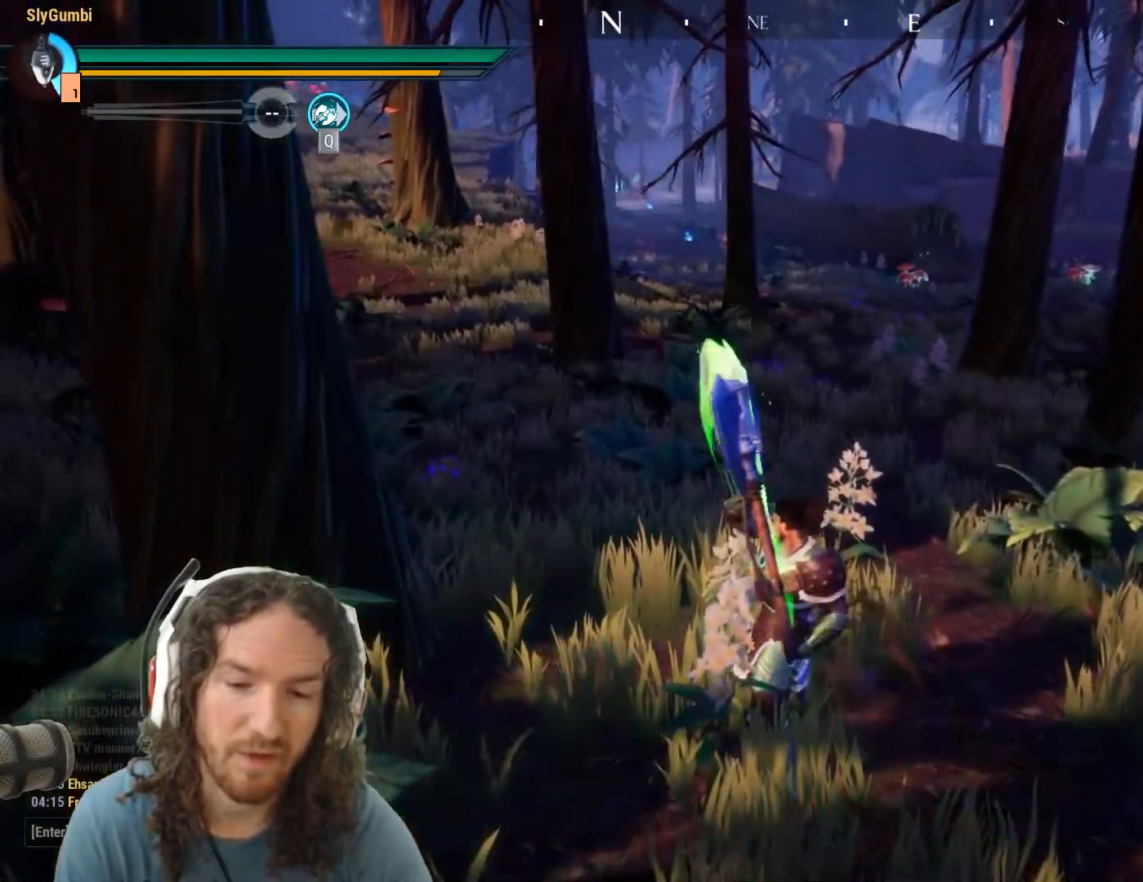
{"keys": [], "mouse": [], "events": [[50, "mouse_left", "down"], [183, "mouse_left", "up"]]}